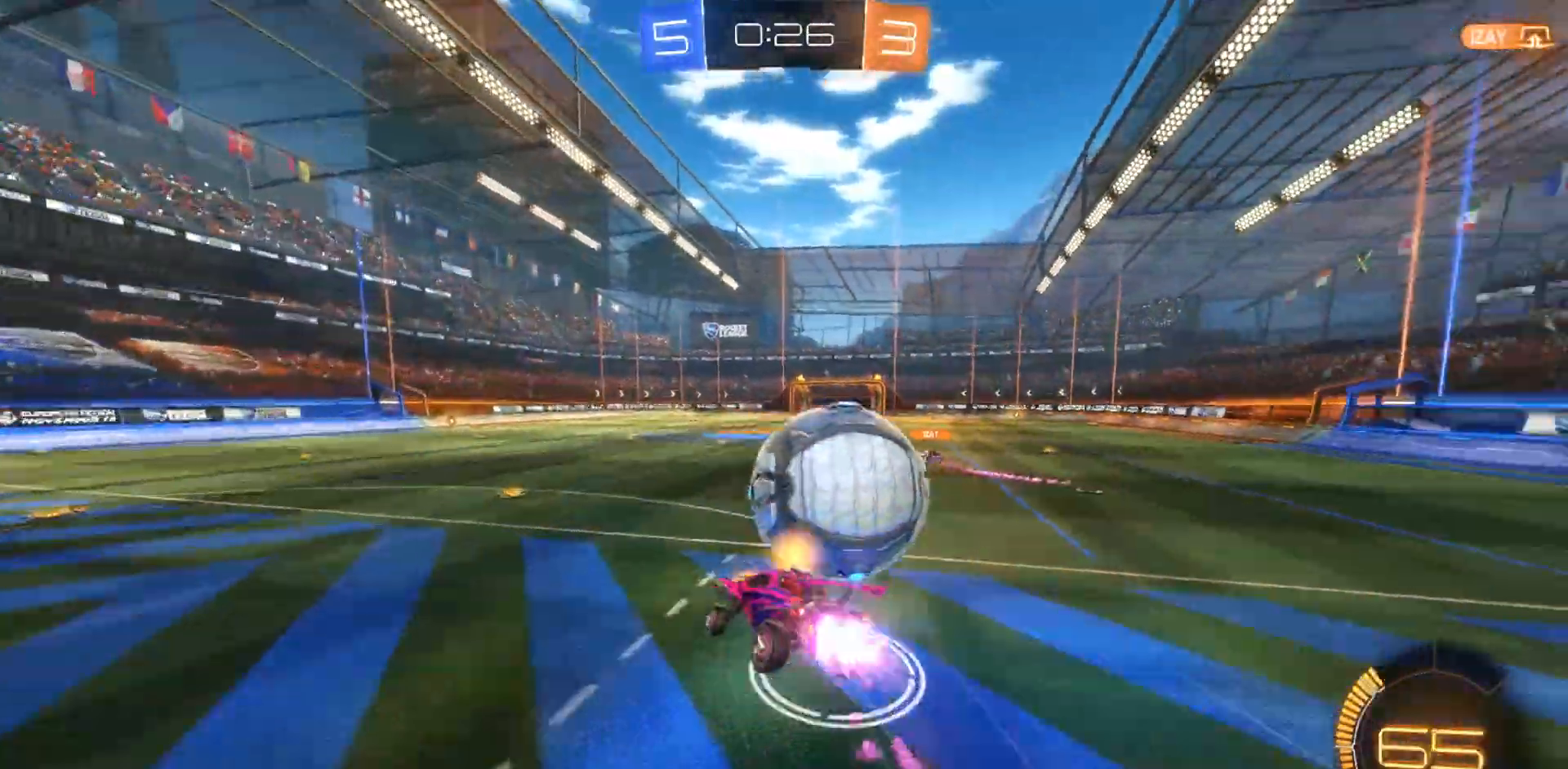
Gameplay with a controller (PlayStation layout); each line is a JSON object with the inputs held at the frame after it. "events" lists button and stick changes between this image and that frame as [ms after this image, input, new state], when the widget could be followed in between. Not read: HOME R2.
{"buttons": ["R1"], "left_stick": "right", "right_stick": "center", "events": [[50, "CIRCLE", "up"], [50, "CROSS", "up"], [167, "left_stick", "right"]]}
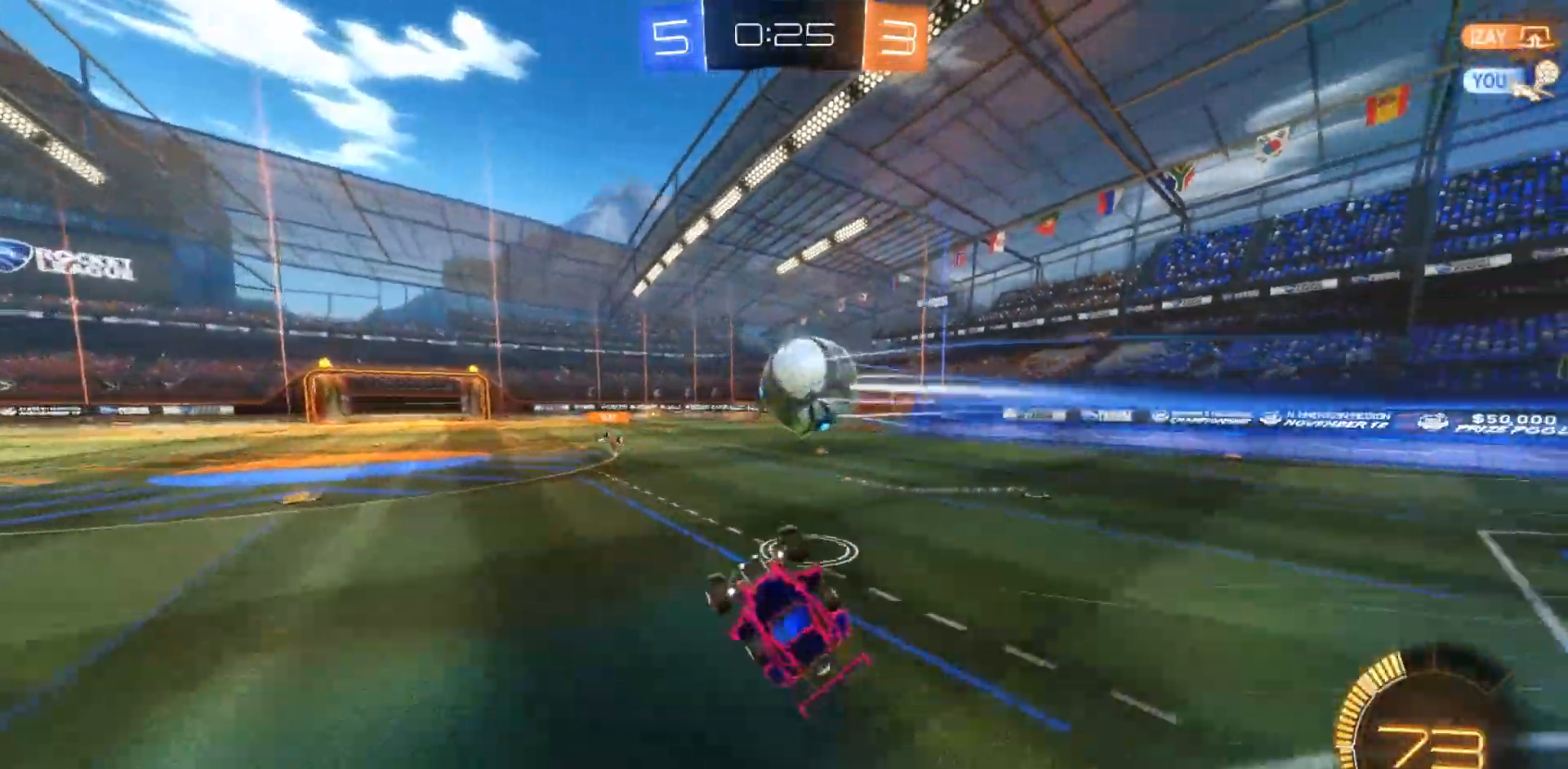
{"buttons": [], "left_stick": "up-right", "right_stick": "center", "events": [[117, "R1", "up"], [167, "left_stick", "up-right"], [383, "left_stick", "center"], [483, "left_stick", "up-right"]]}
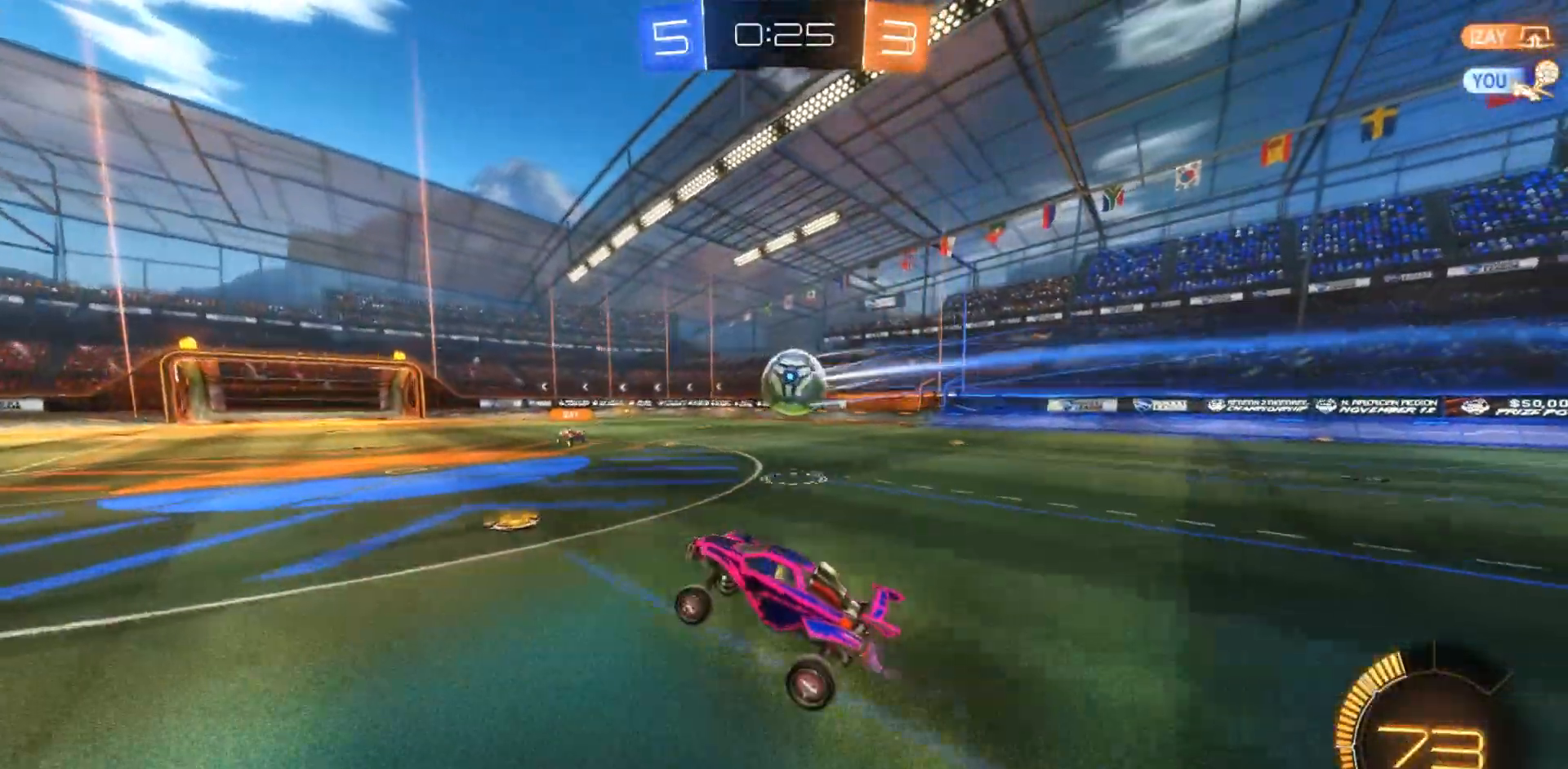
{"buttons": ["L2"], "left_stick": "right", "right_stick": "center", "events": [[200, "left_stick", "right"], [250, "L2", "down"]]}
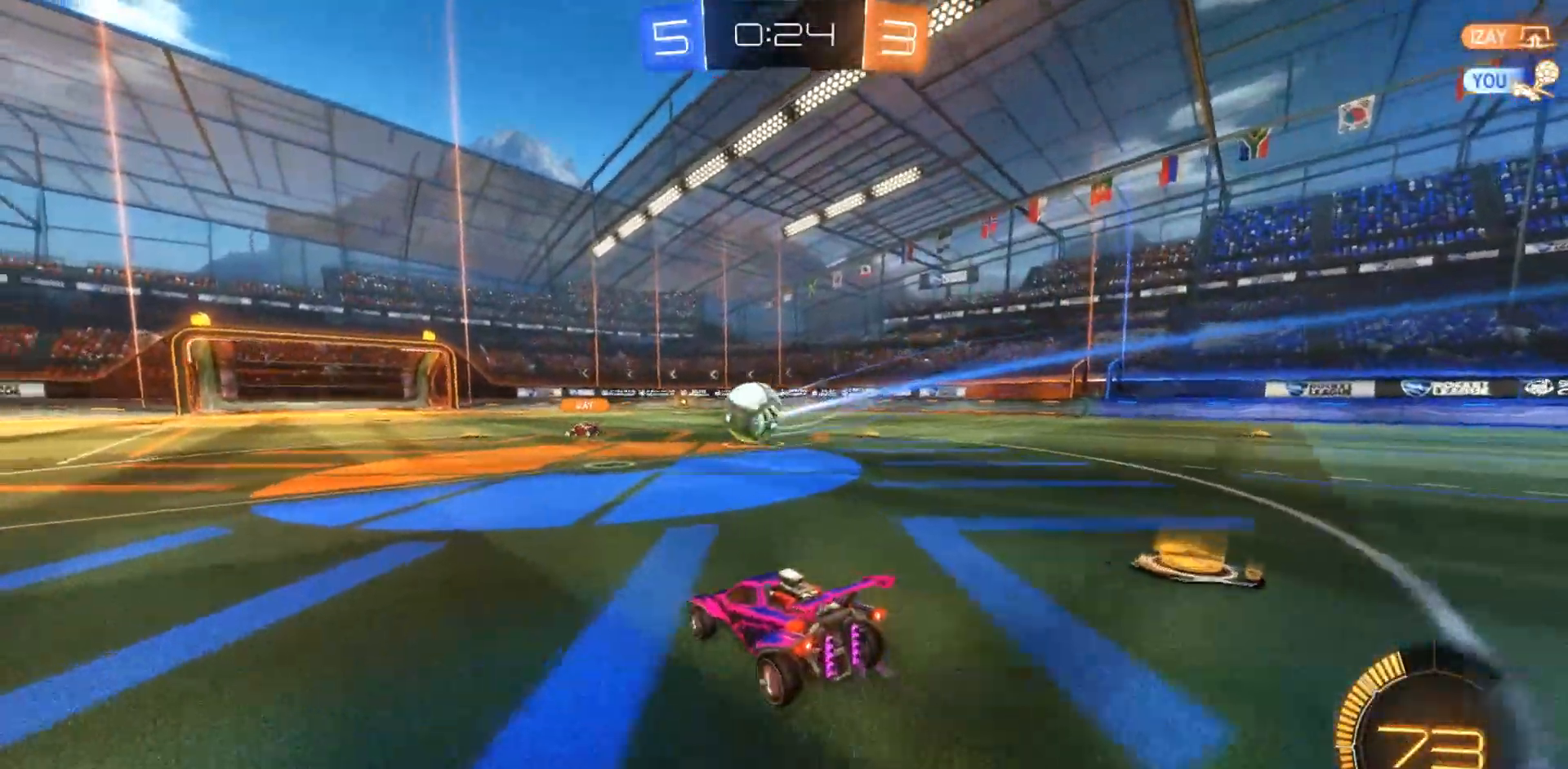
{"buttons": [], "left_stick": "right", "right_stick": "center", "events": [[183, "L2", "up"]]}
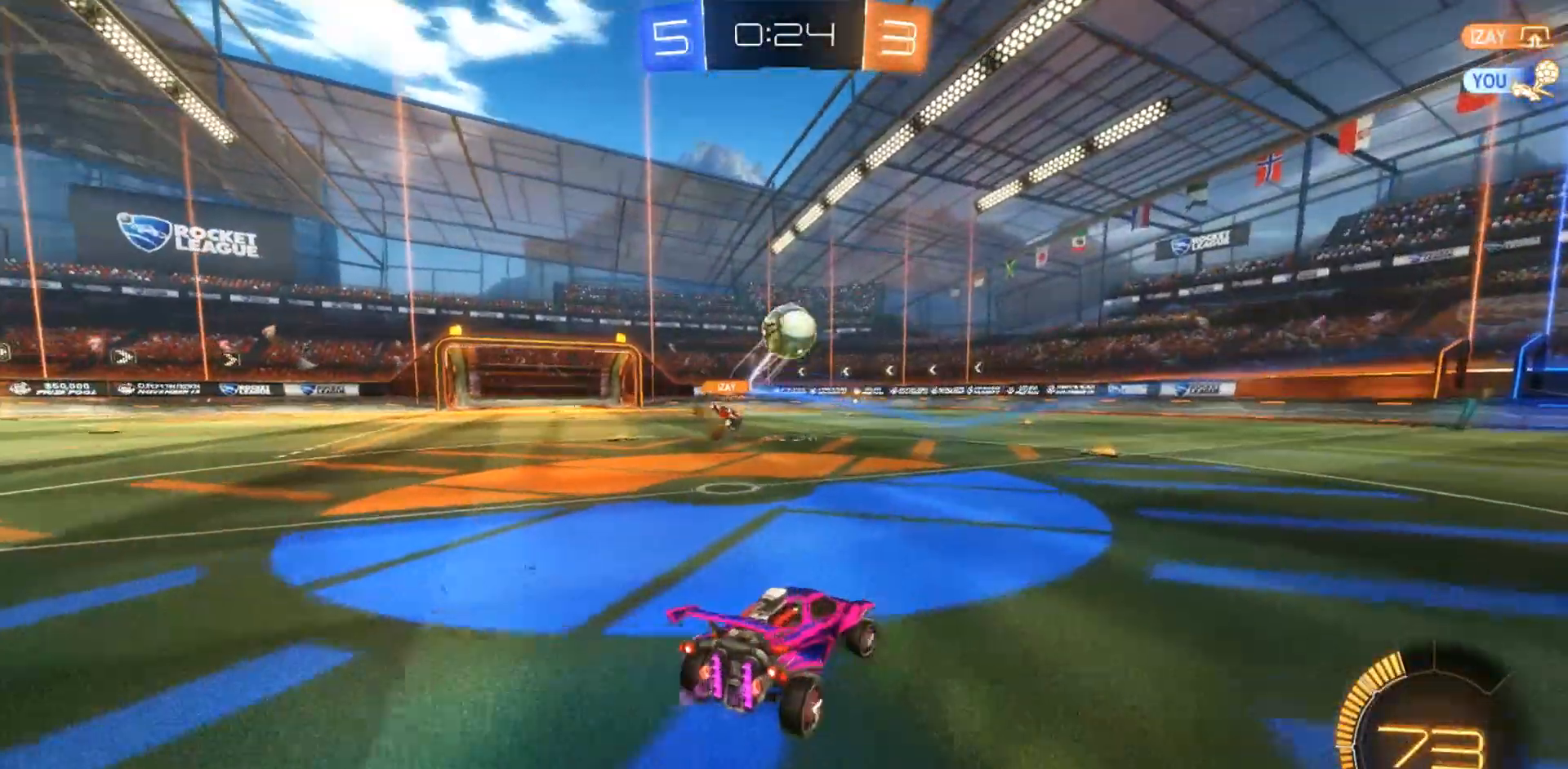
{"buttons": [], "left_stick": "center", "right_stick": "center", "events": [[500, "left_stick", "center"]]}
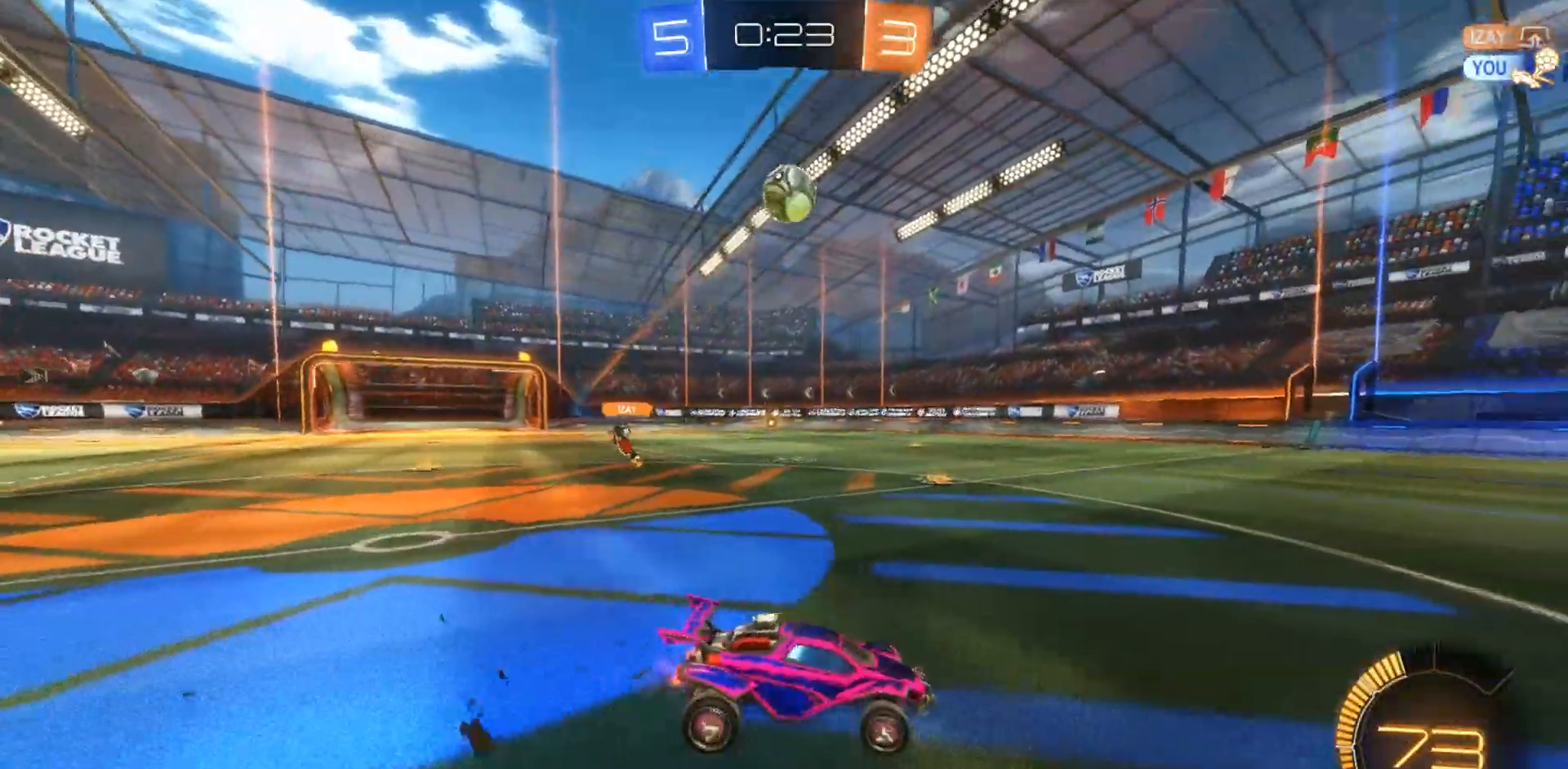
{"buttons": [], "left_stick": "center", "right_stick": "center", "events": [[33, "left_stick", "up-left"], [100, "CROSS", "down"], [167, "CROSS", "up"], [233, "CROSS", "down"], [333, "CROSS", "up"], [383, "left_stick", "center"]]}
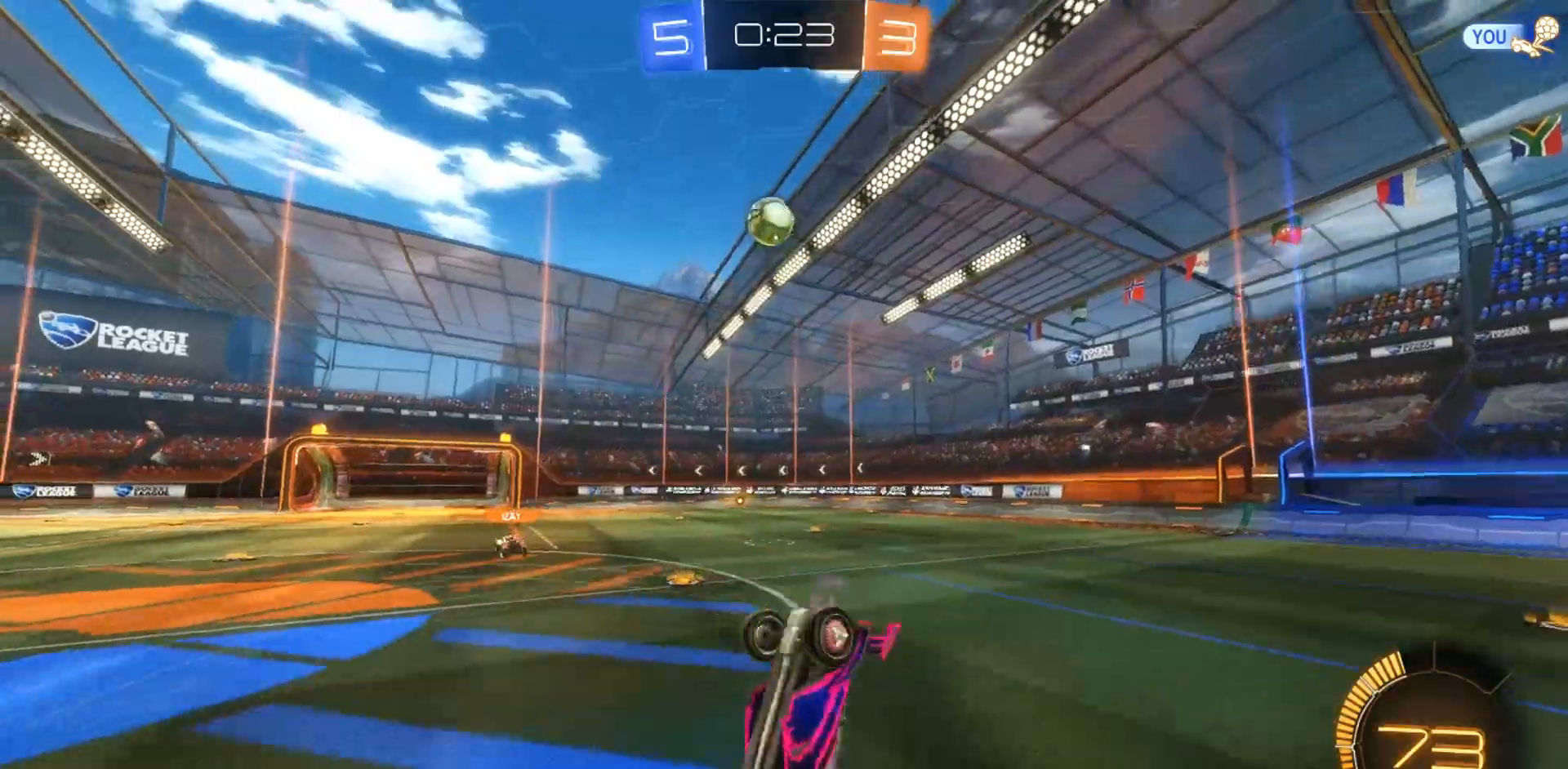
{"buttons": [], "left_stick": "center", "right_stick": "center", "events": []}
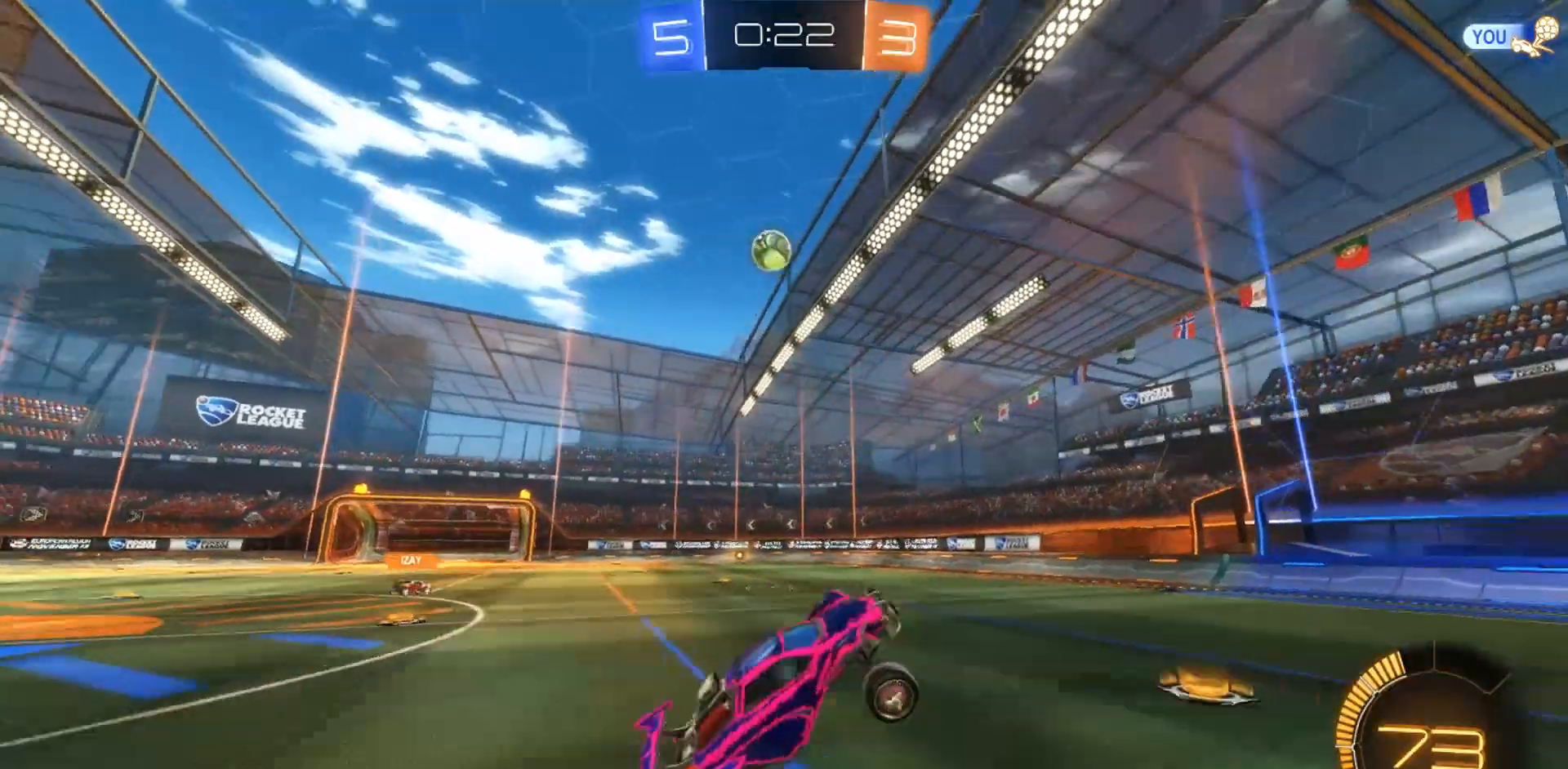
{"buttons": [], "left_stick": "center", "right_stick": "center", "events": [[317, "left_stick", "right"], [483, "left_stick", "center"]]}
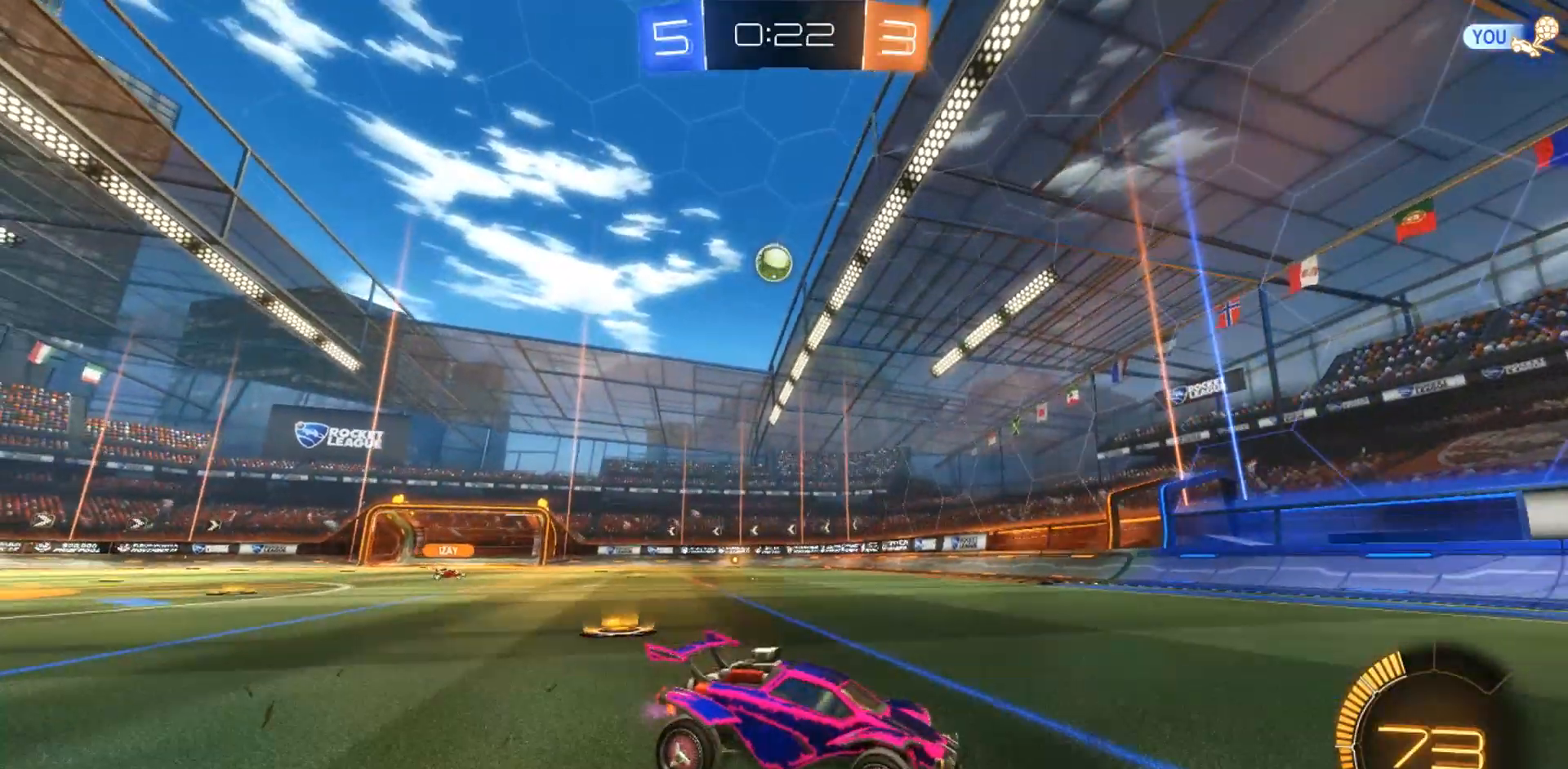
{"buttons": [], "left_stick": "left", "right_stick": "center", "events": [[217, "left_stick", "left"]]}
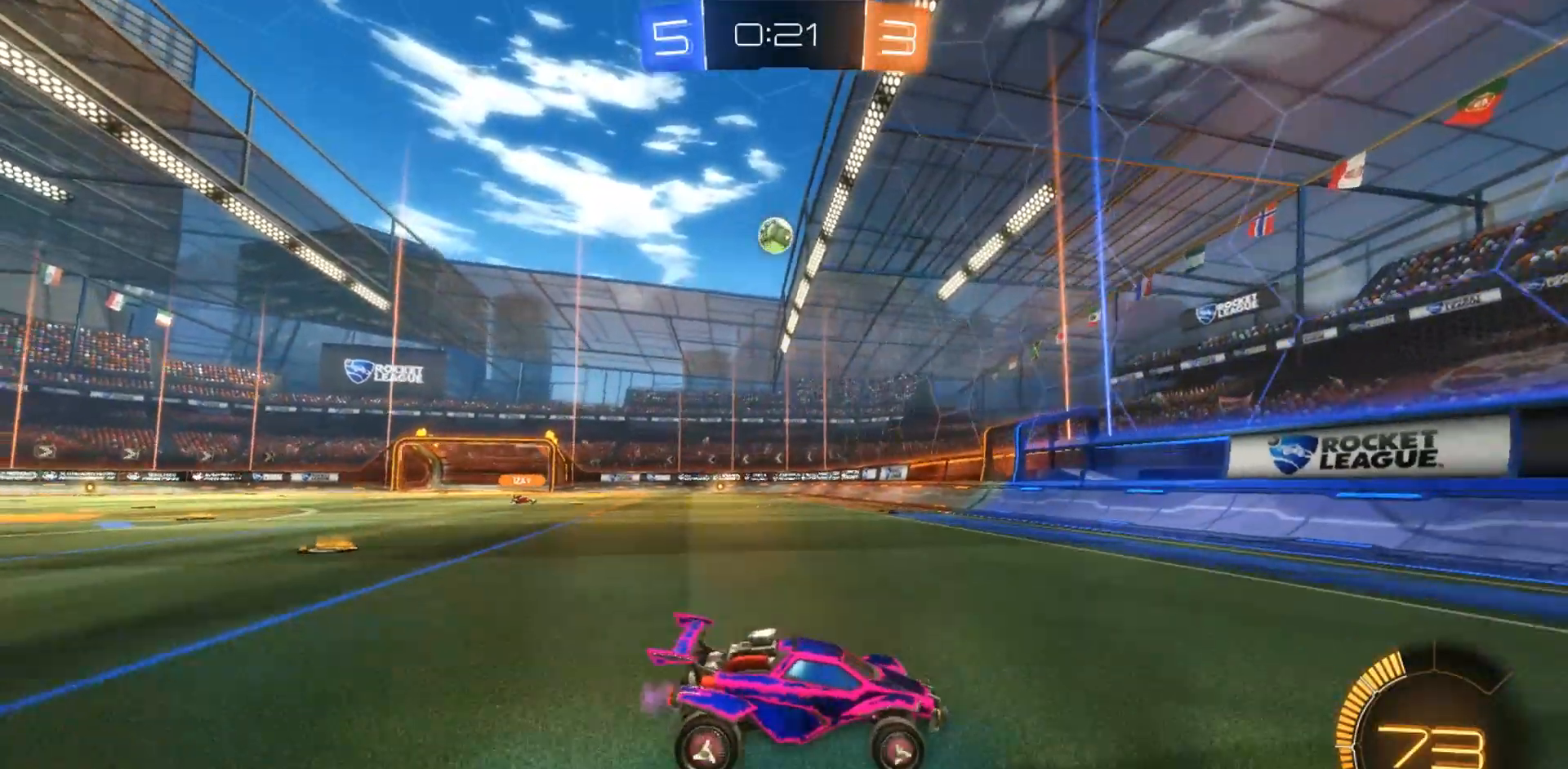
{"buttons": [], "left_stick": "left", "right_stick": "center", "events": []}
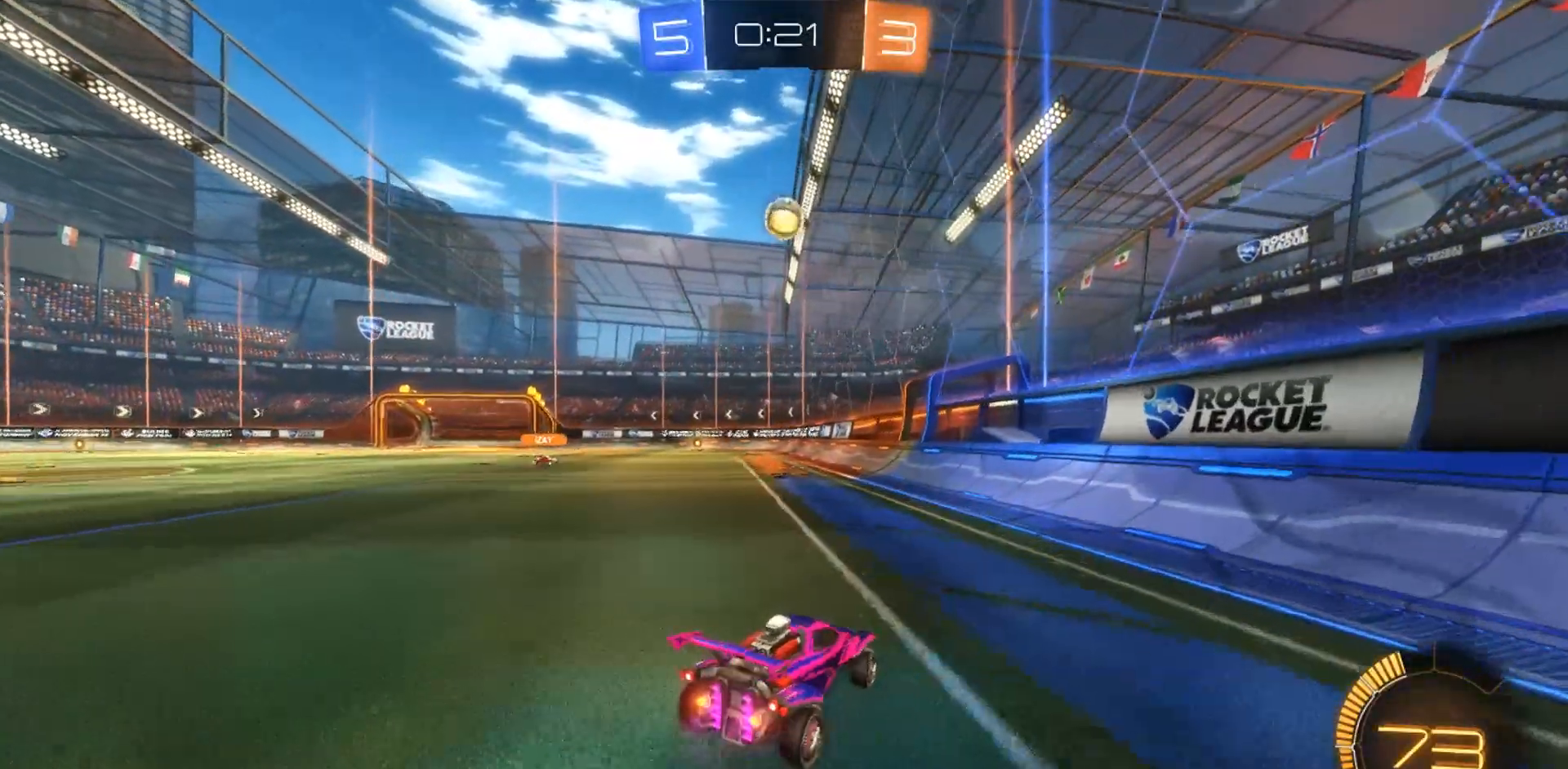
{"buttons": [], "left_stick": "left", "right_stick": "center", "events": [[100, "CIRCLE", "down"], [133, "left_stick", "center"], [317, "left_stick", "left"], [417, "CIRCLE", "up"]]}
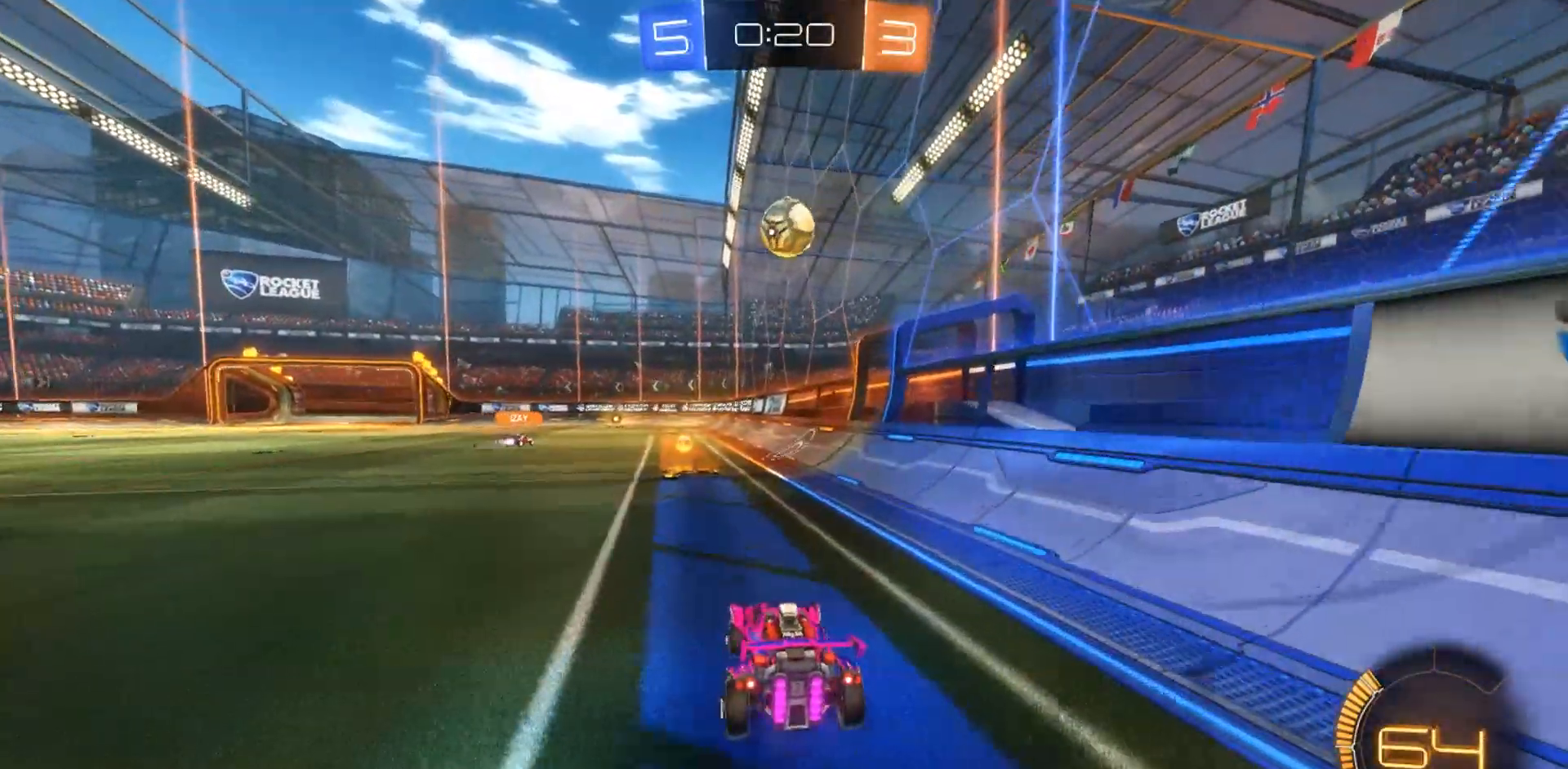
{"buttons": [], "left_stick": "left", "right_stick": "center", "events": [[17, "R1", "down"], [133, "R1", "up"]]}
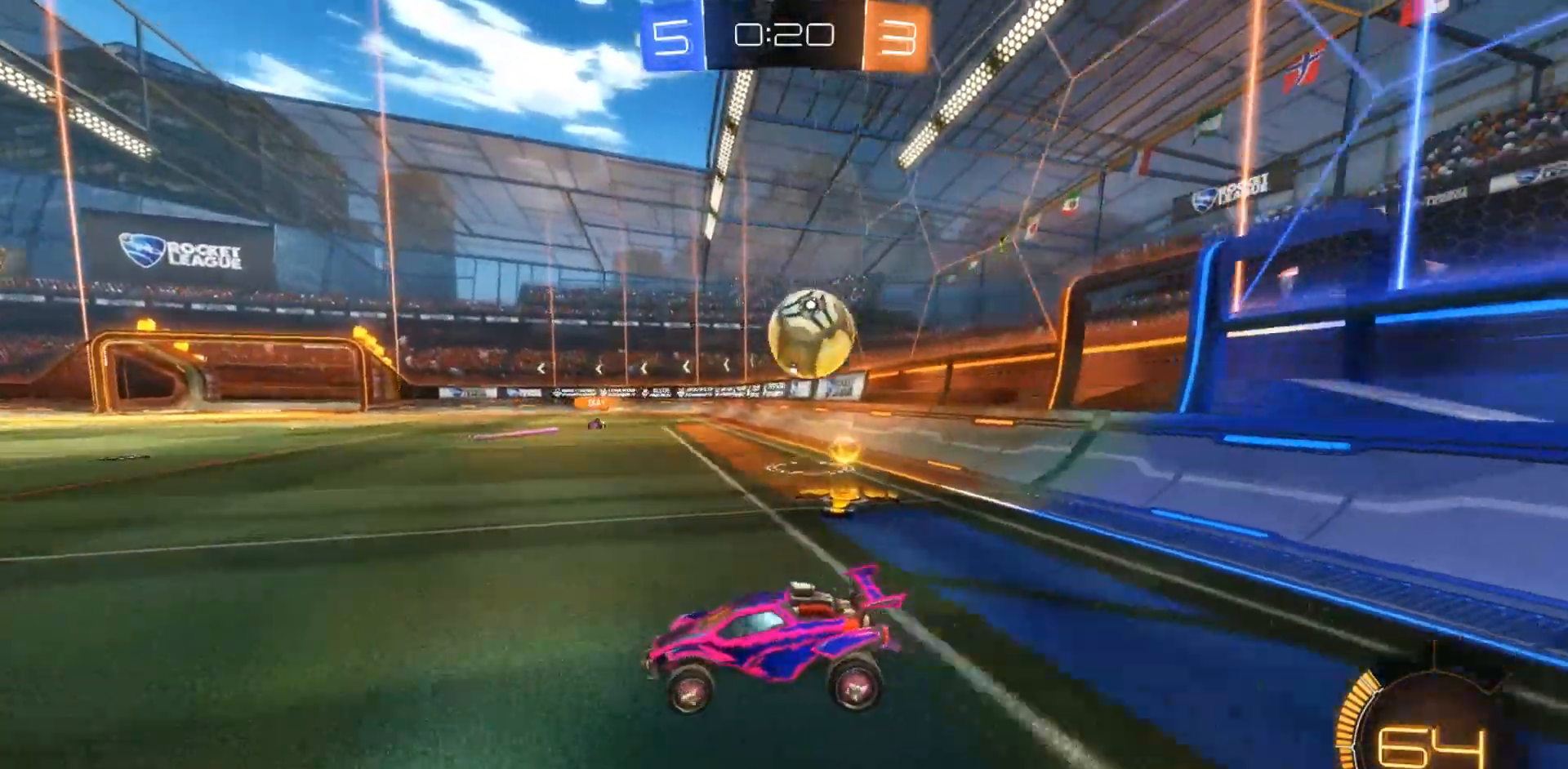
{"buttons": [], "left_stick": "left", "right_stick": "center", "events": []}
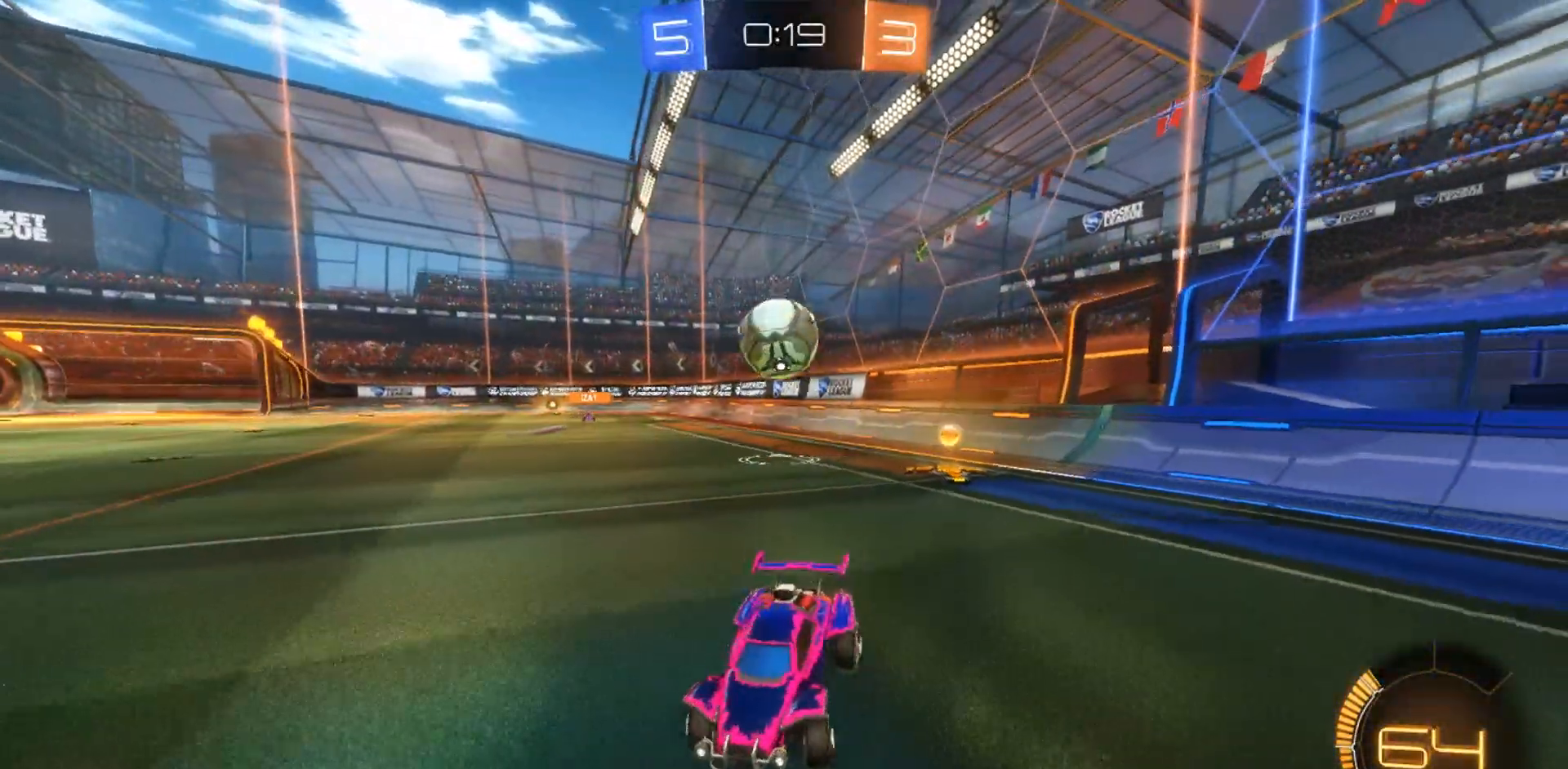
{"buttons": [], "left_stick": "center", "right_stick": "center", "events": [[317, "left_stick", "center"]]}
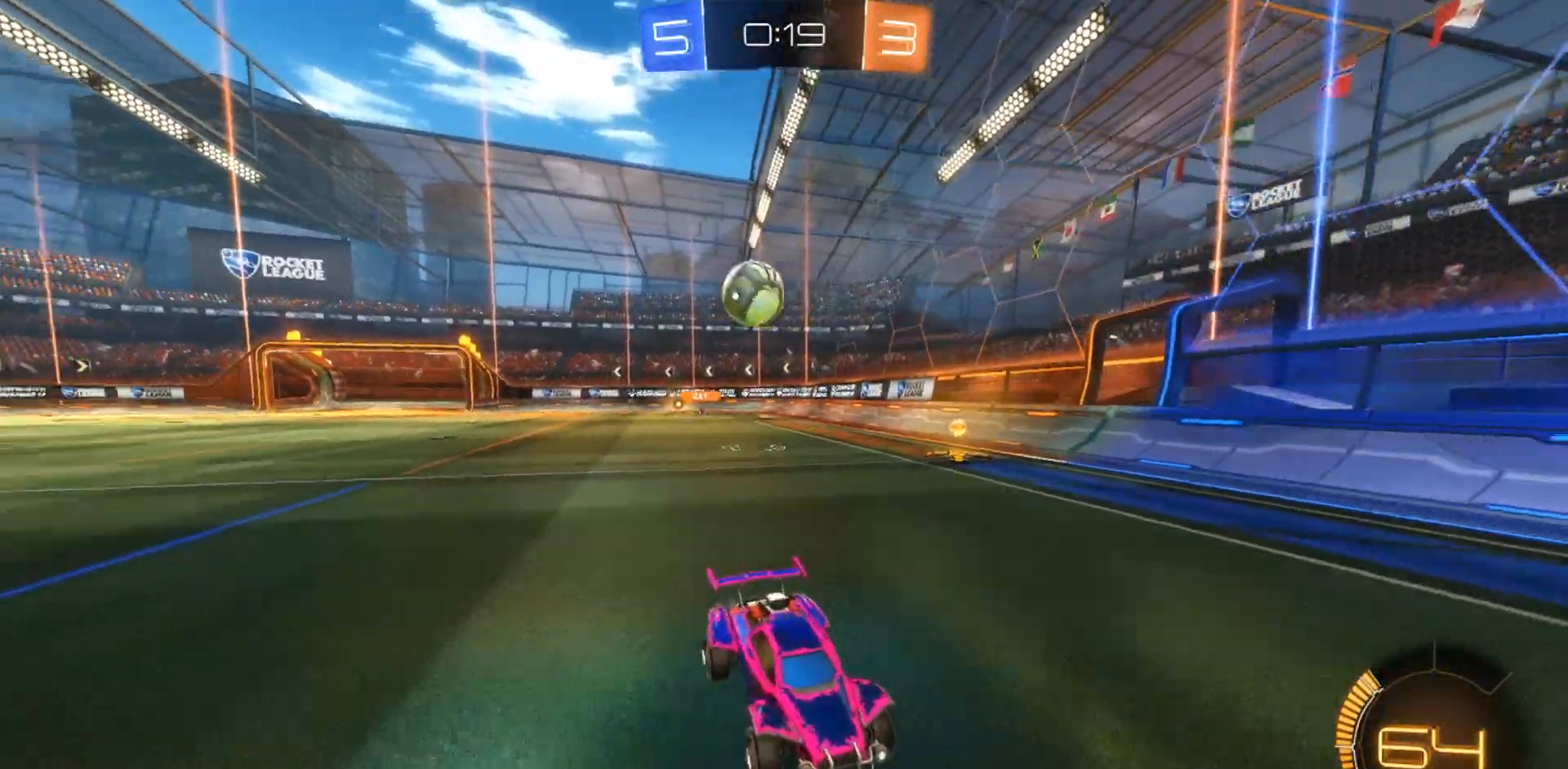
{"buttons": [], "left_stick": "right", "right_stick": "center", "events": [[33, "left_stick", "right"], [250, "R1", "down"], [450, "R1", "up"]]}
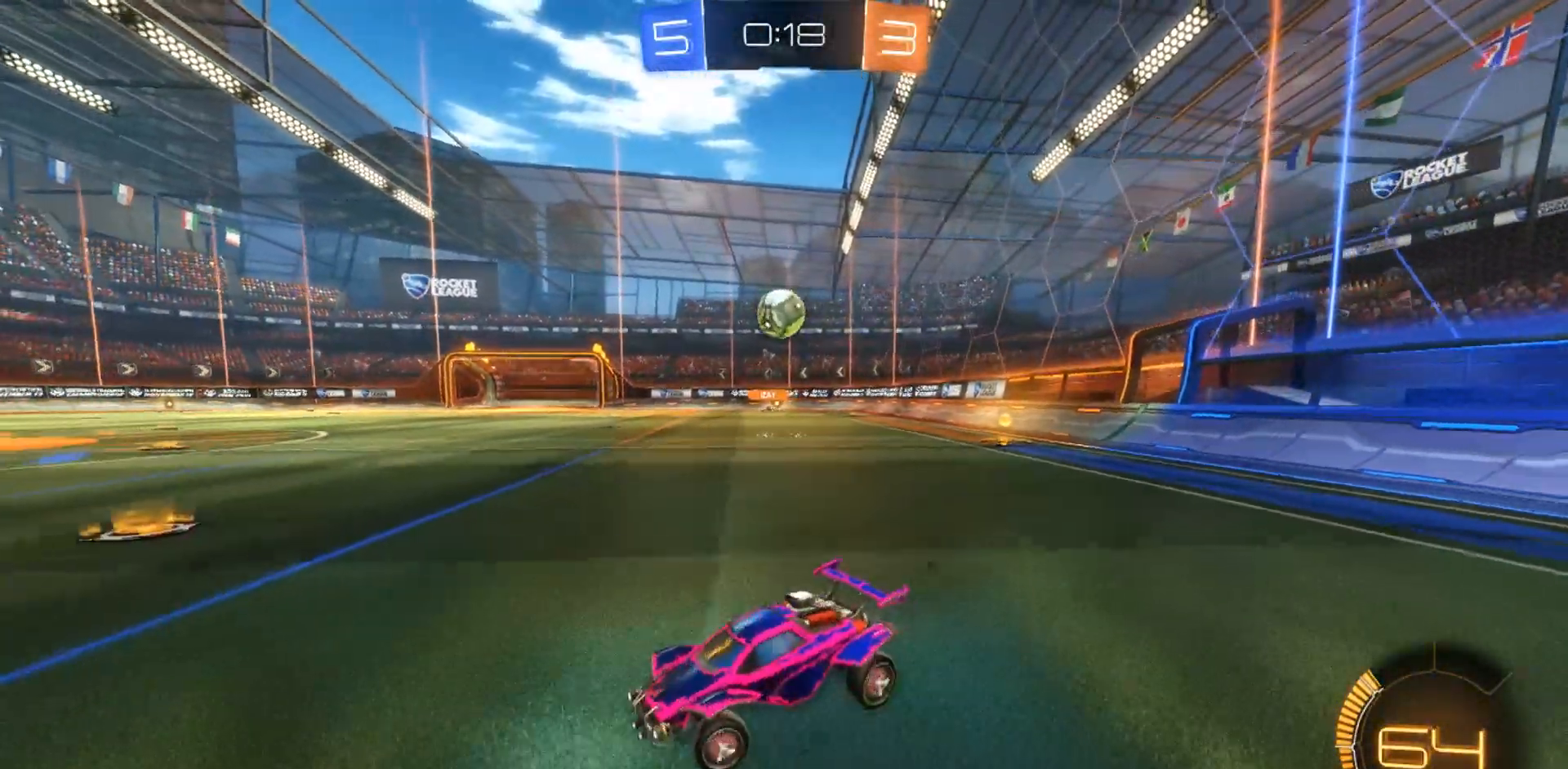
{"buttons": [], "left_stick": "right", "right_stick": "center", "events": [[200, "TRIANGLE", "down"], [350, "TRIANGLE", "up"]]}
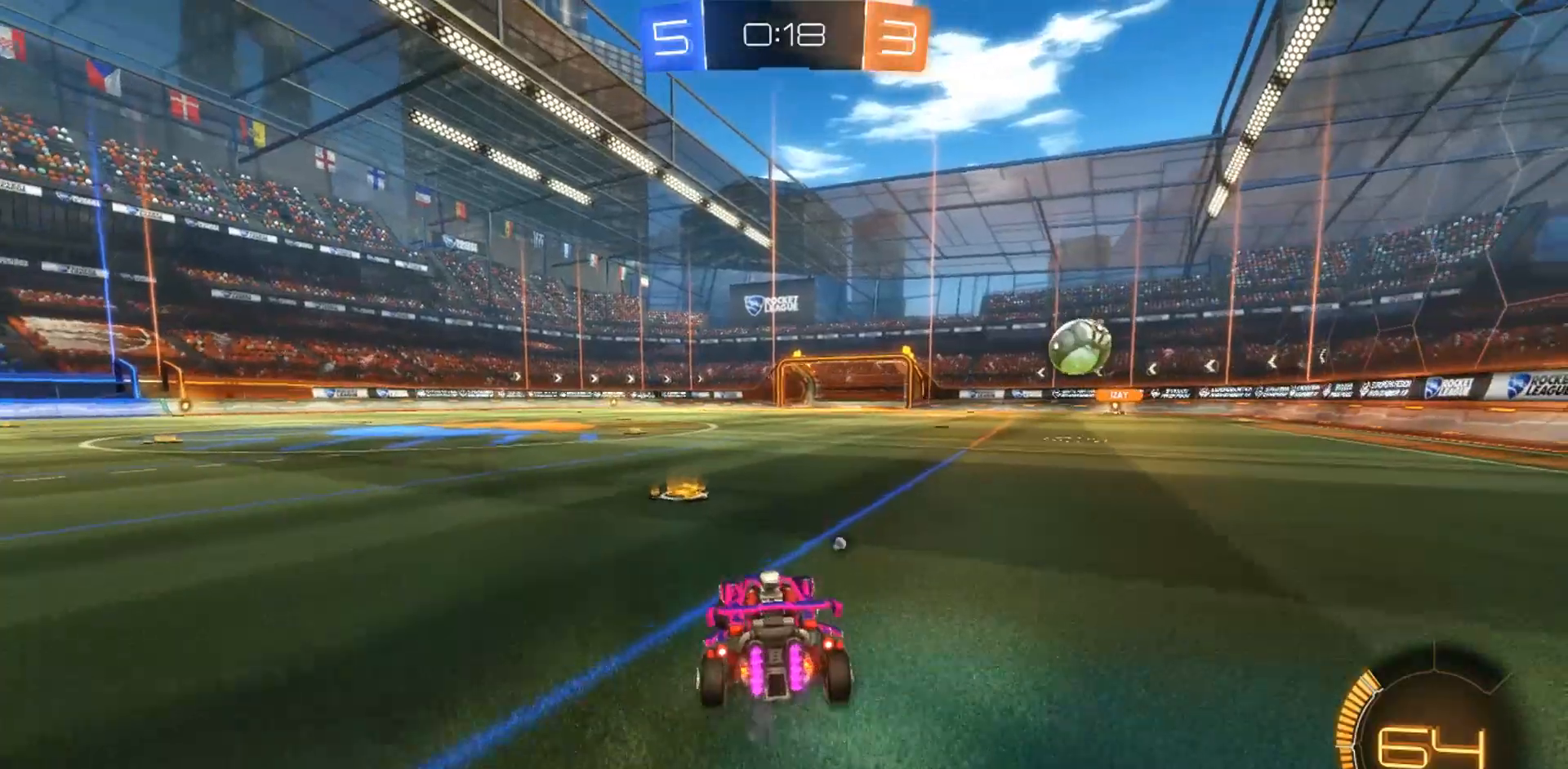
{"buttons": [], "left_stick": "center", "right_stick": "center", "events": [[50, "left_stick", "center"], [317, "left_stick", "right"], [400, "left_stick", "center"]]}
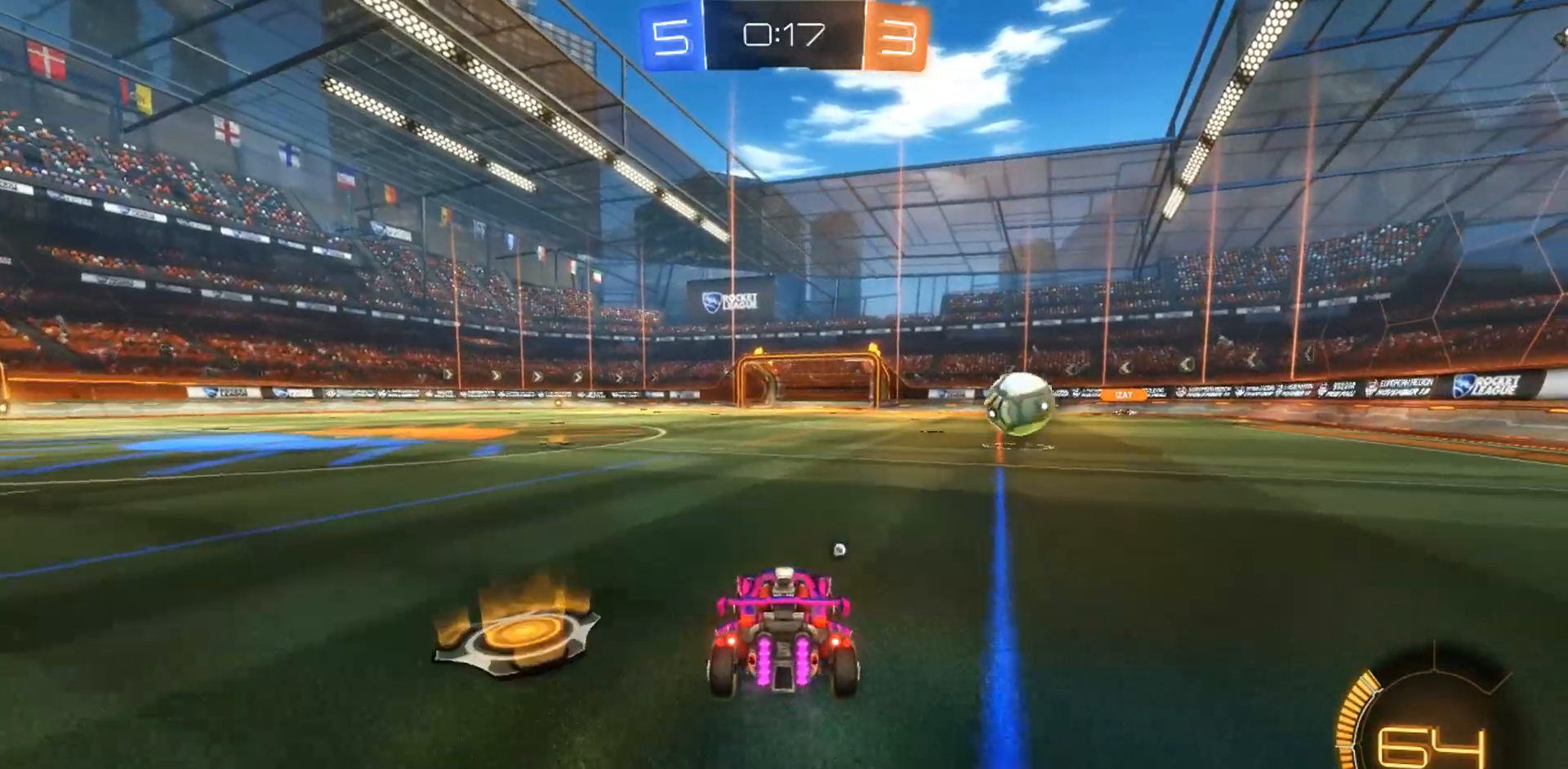
{"buttons": [], "left_stick": "center", "right_stick": "center", "events": []}
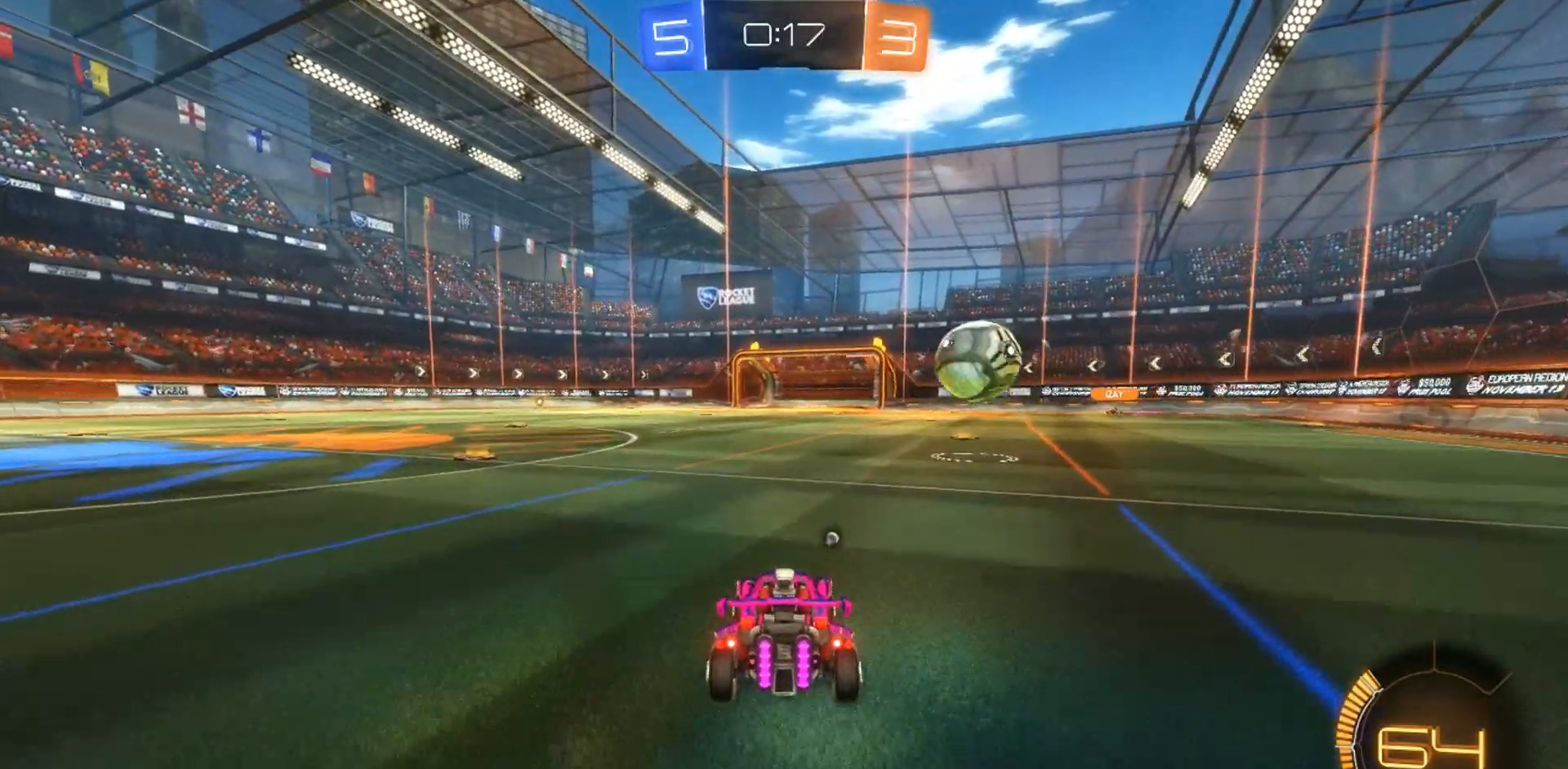
{"buttons": [], "left_stick": "center", "right_stick": "center", "events": [[133, "left_stick", "left"], [467, "left_stick", "center"]]}
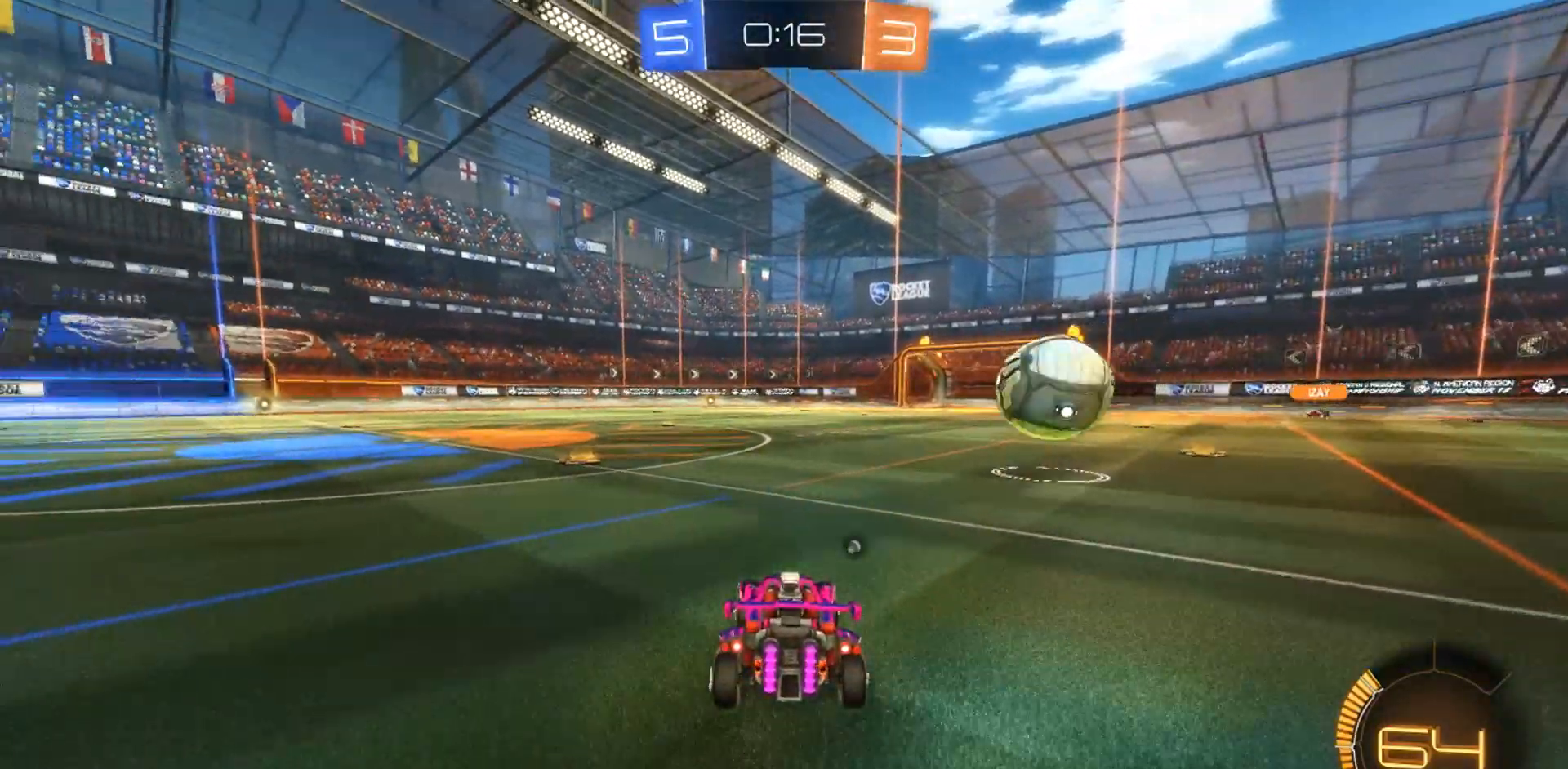
{"buttons": [], "left_stick": "center", "right_stick": "center", "events": []}
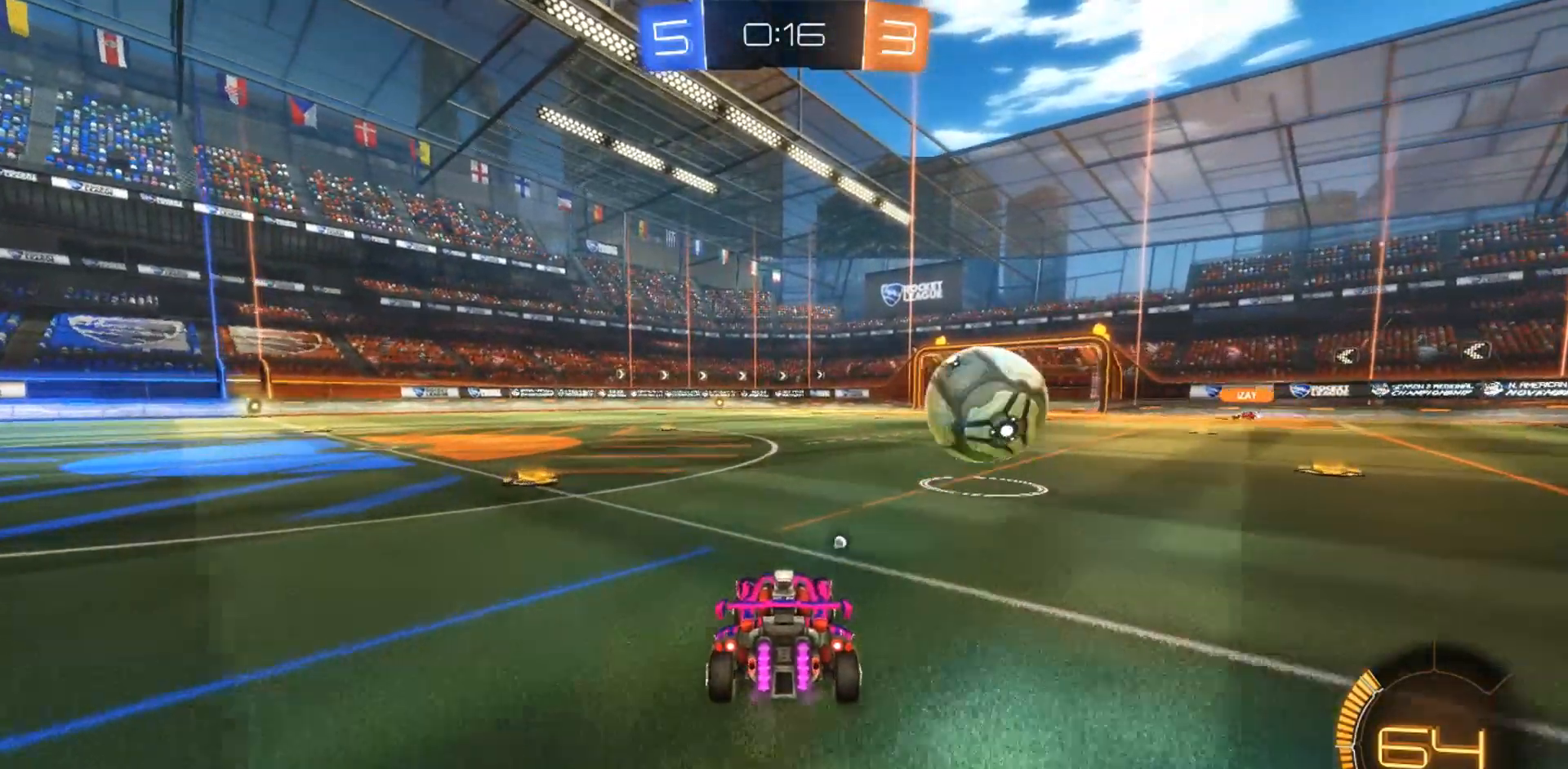
{"buttons": [], "left_stick": "center", "right_stick": "center", "events": []}
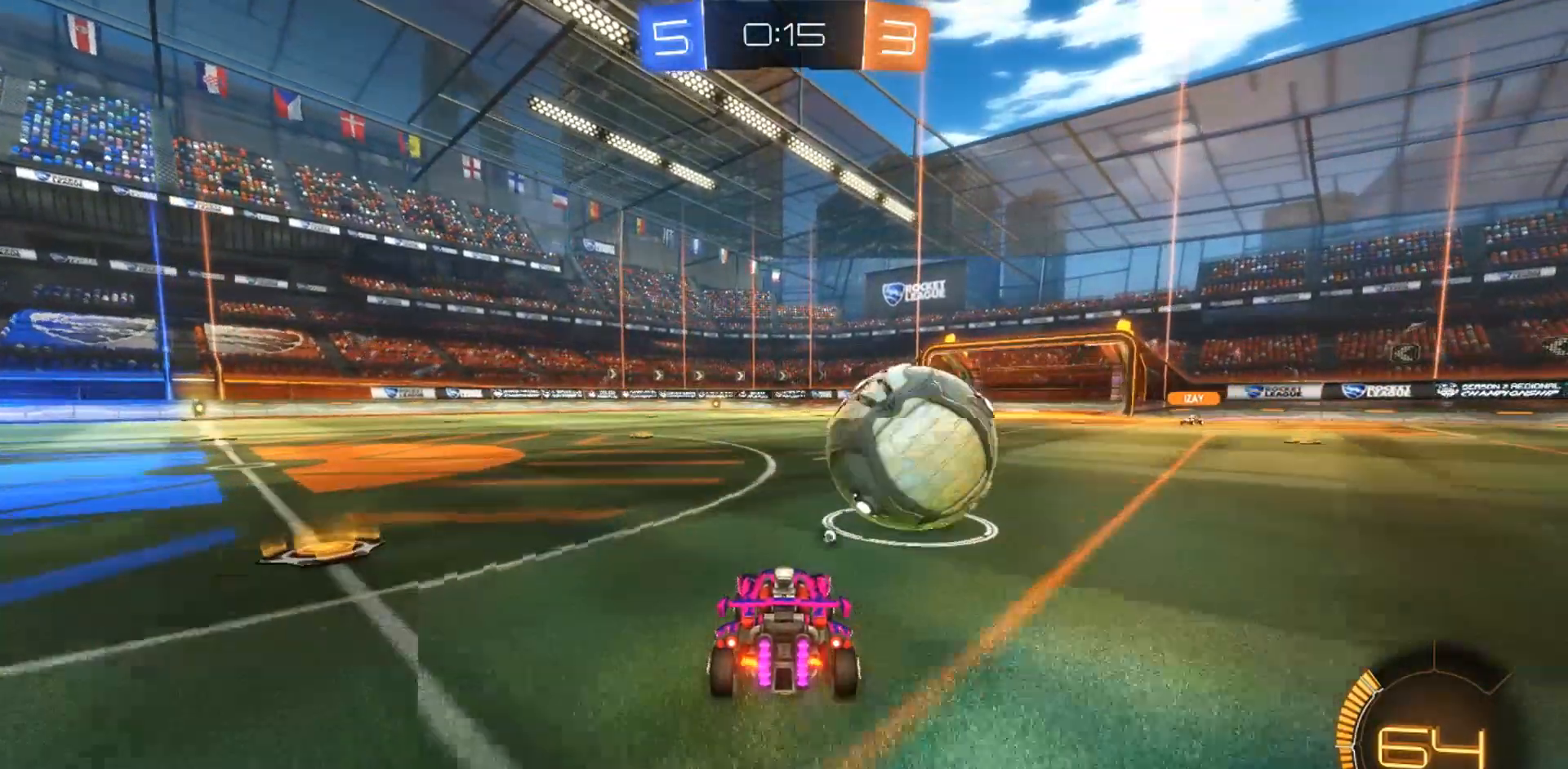
{"buttons": ["CIRCLE"], "left_stick": "center", "right_stick": "center", "events": [[133, "CIRCLE", "down"]]}
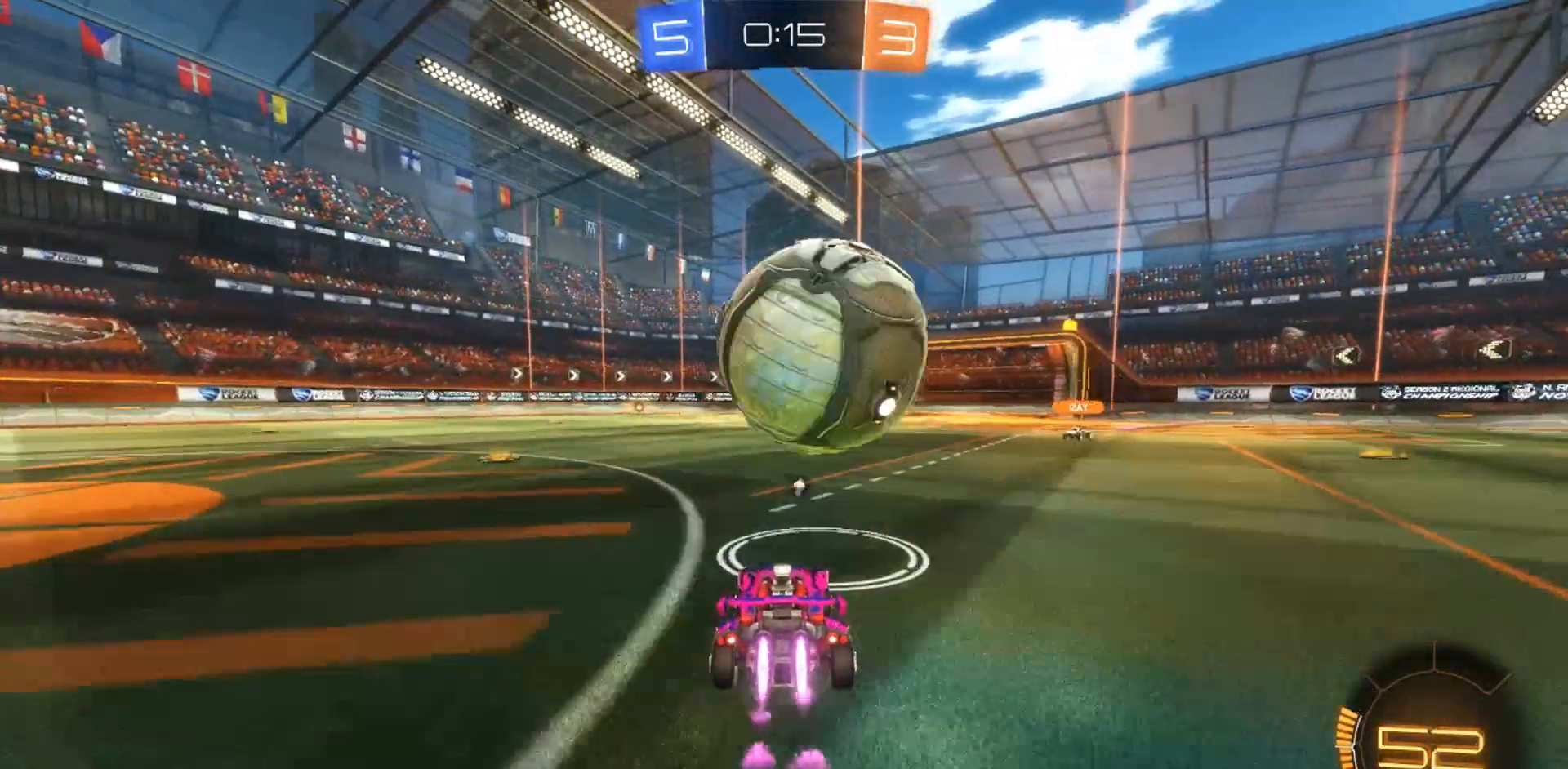
{"buttons": [], "left_stick": "down-right", "right_stick": "center", "events": [[50, "left_stick", "left"], [217, "CROSS", "down"], [217, "left_stick", "down-right"], [317, "CROSS", "up"], [383, "CROSS", "down"], [483, "CIRCLE", "up"], [483, "CROSS", "up"]]}
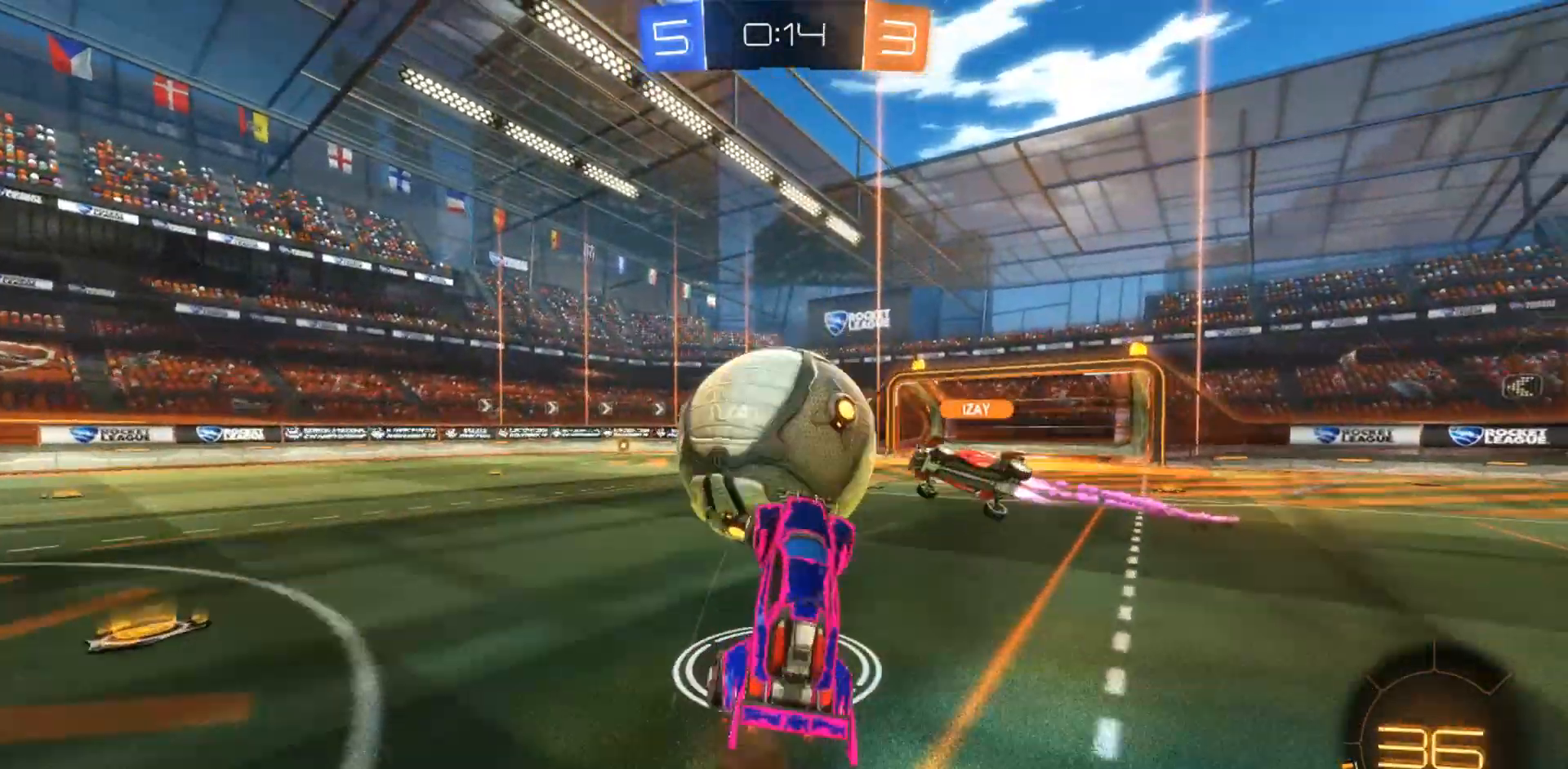
{"buttons": [], "left_stick": "center", "right_stick": "center", "events": [[67, "left_stick", "center"], [317, "TRIANGLE", "down"], [450, "TRIANGLE", "up"]]}
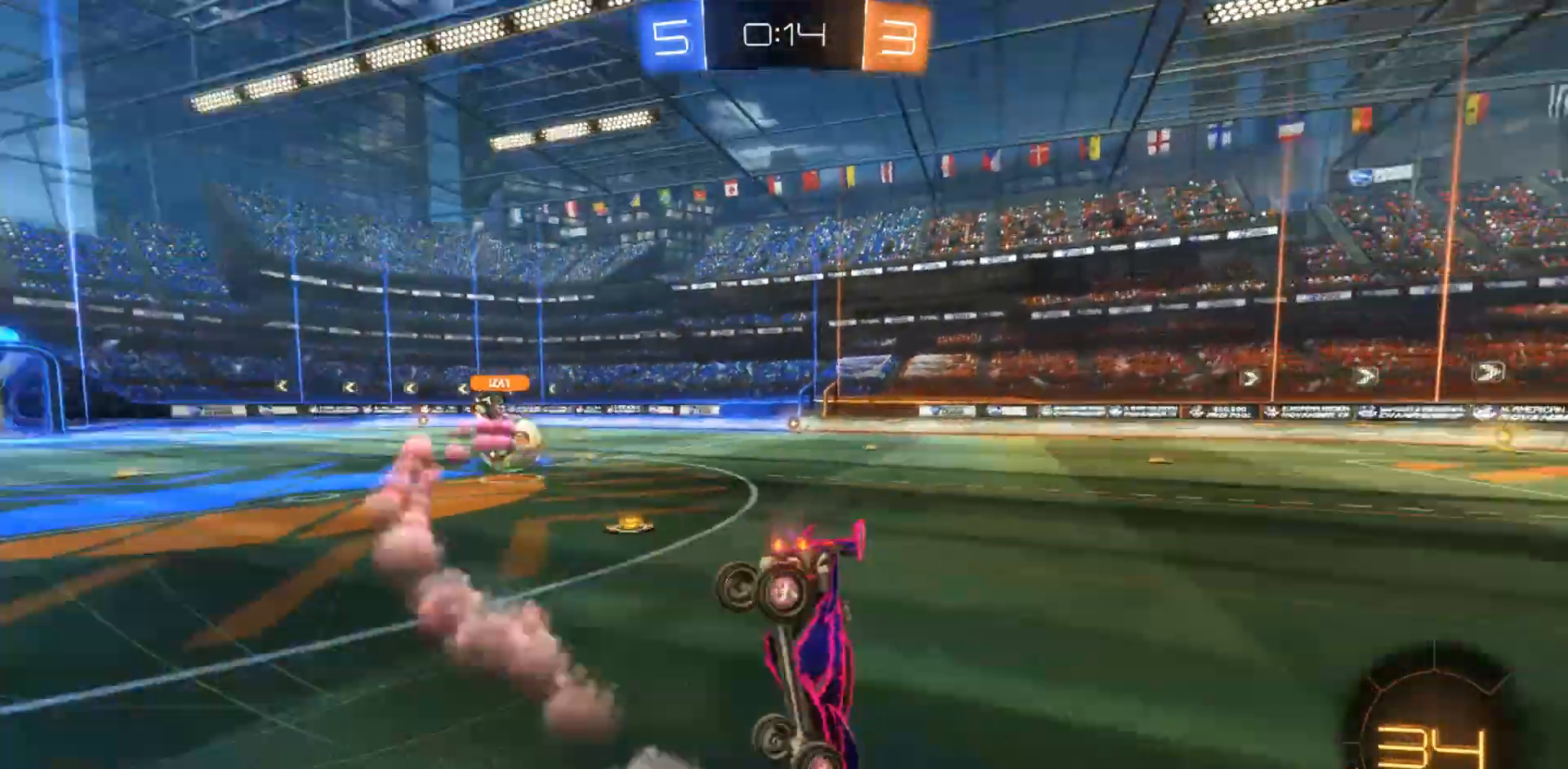
{"buttons": [], "left_stick": "left", "right_stick": "center", "events": [[50, "left_stick", "left"]]}
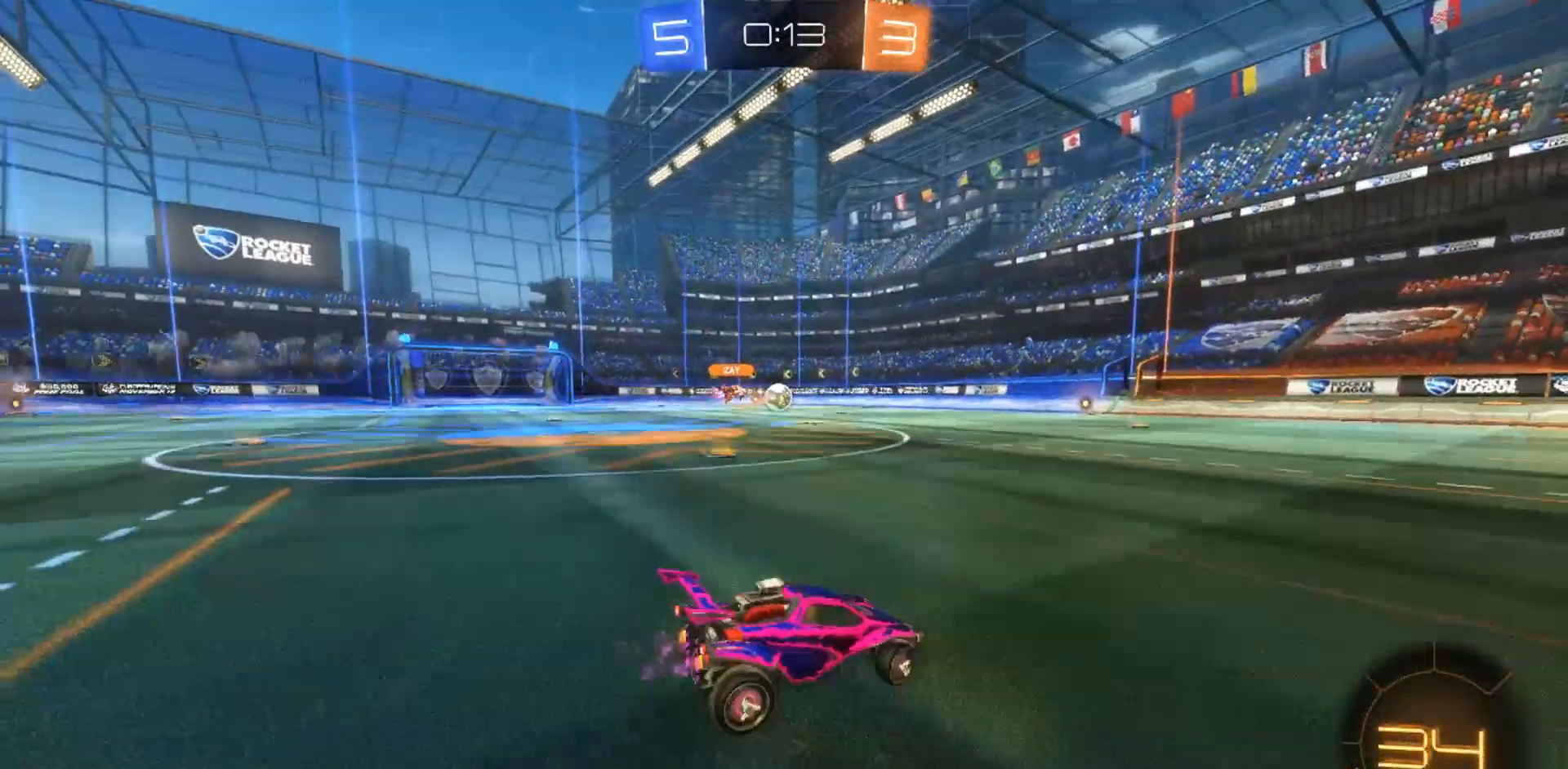
{"buttons": ["CIRCLE"], "left_stick": "left", "right_stick": "center", "events": [[300, "CIRCLE", "down"]]}
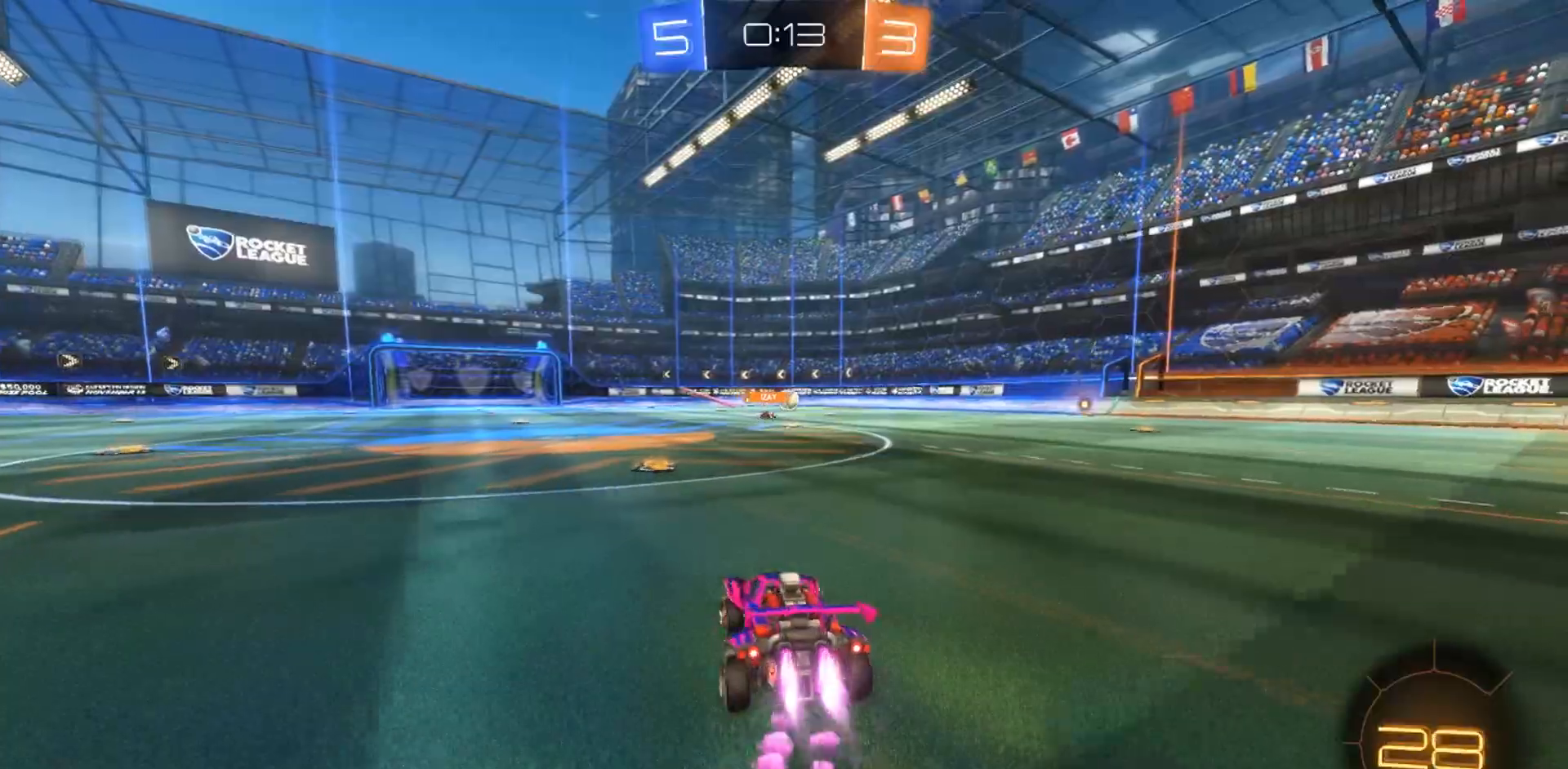
{"buttons": ["CIRCLE"], "left_stick": "up", "right_stick": "center", "events": [[250, "CROSS", "down"], [267, "left_stick", "up"], [333, "CROSS", "up"], [400, "CROSS", "down"], [483, "CROSS", "up"]]}
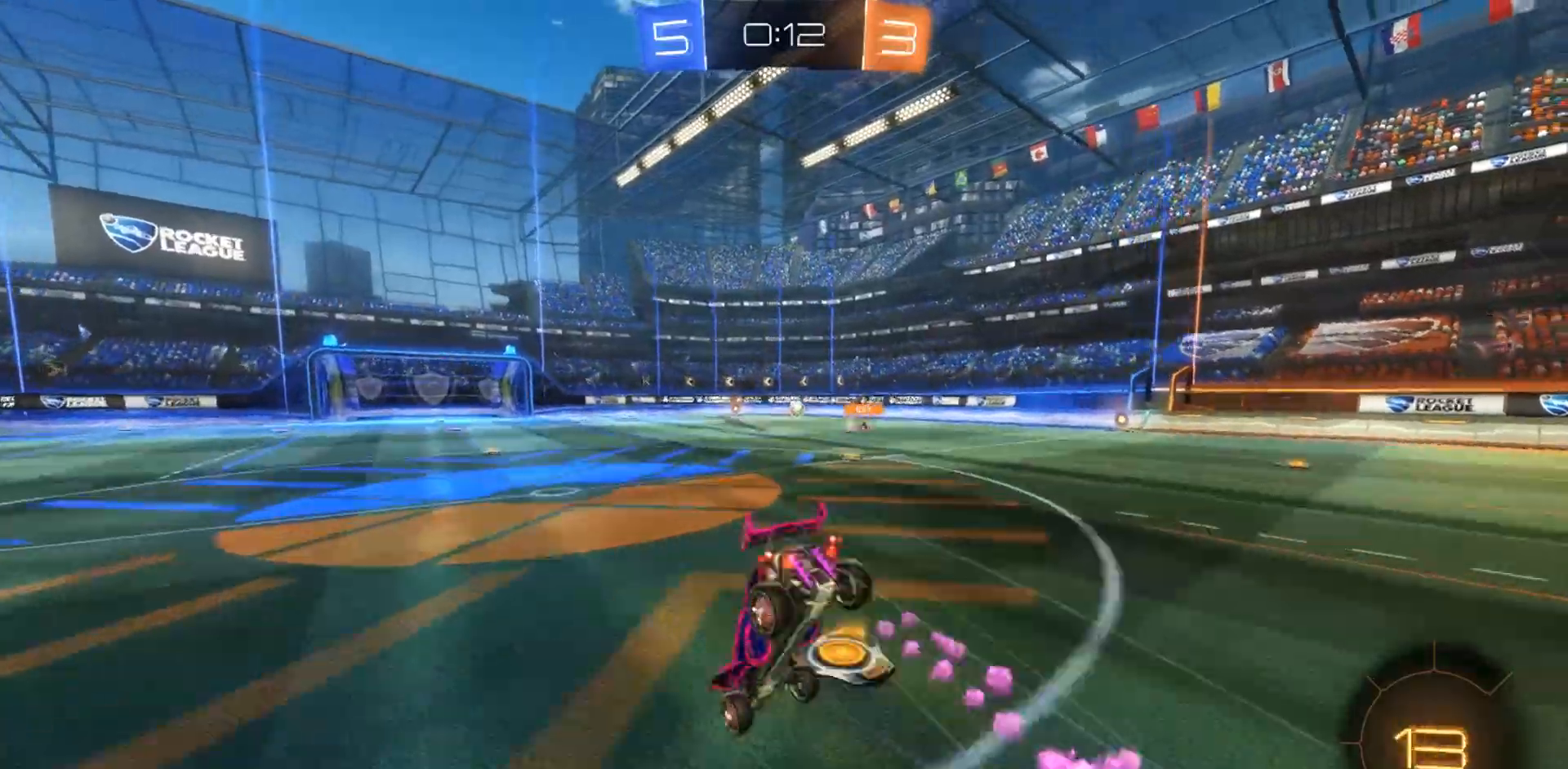
{"buttons": [], "left_stick": "center", "right_stick": "center", "events": [[33, "CIRCLE", "up"], [33, "left_stick", "center"], [183, "TRIANGLE", "down"], [283, "TRIANGLE", "up"]]}